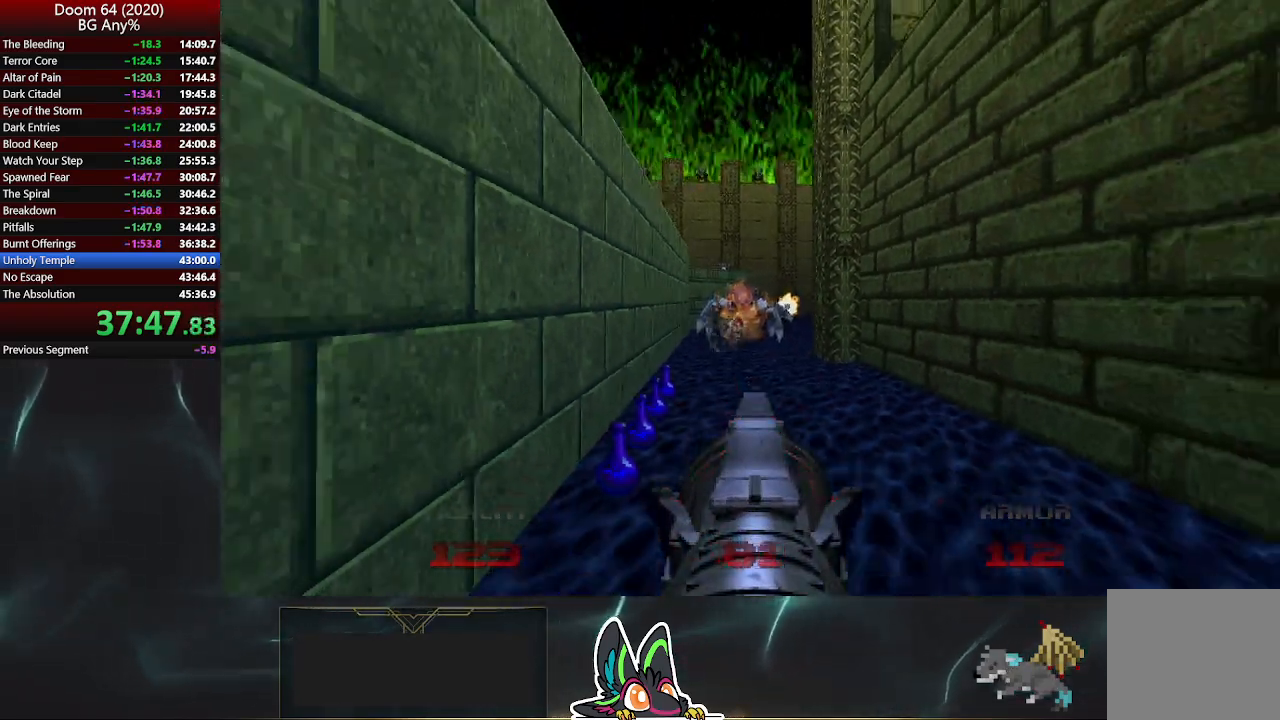
Gameplay with a controller (PlayStation layout); each line is a JSON object with the inputs held at the frame after it. "events" lists button and stick changes between this image and that frame as [ms after this image, input, new state], when the widget could be followed in between.
{"buttons": ["R2"], "left_stick": "up", "right_stick": "center", "events": [[167, "left_stick", "up"]]}
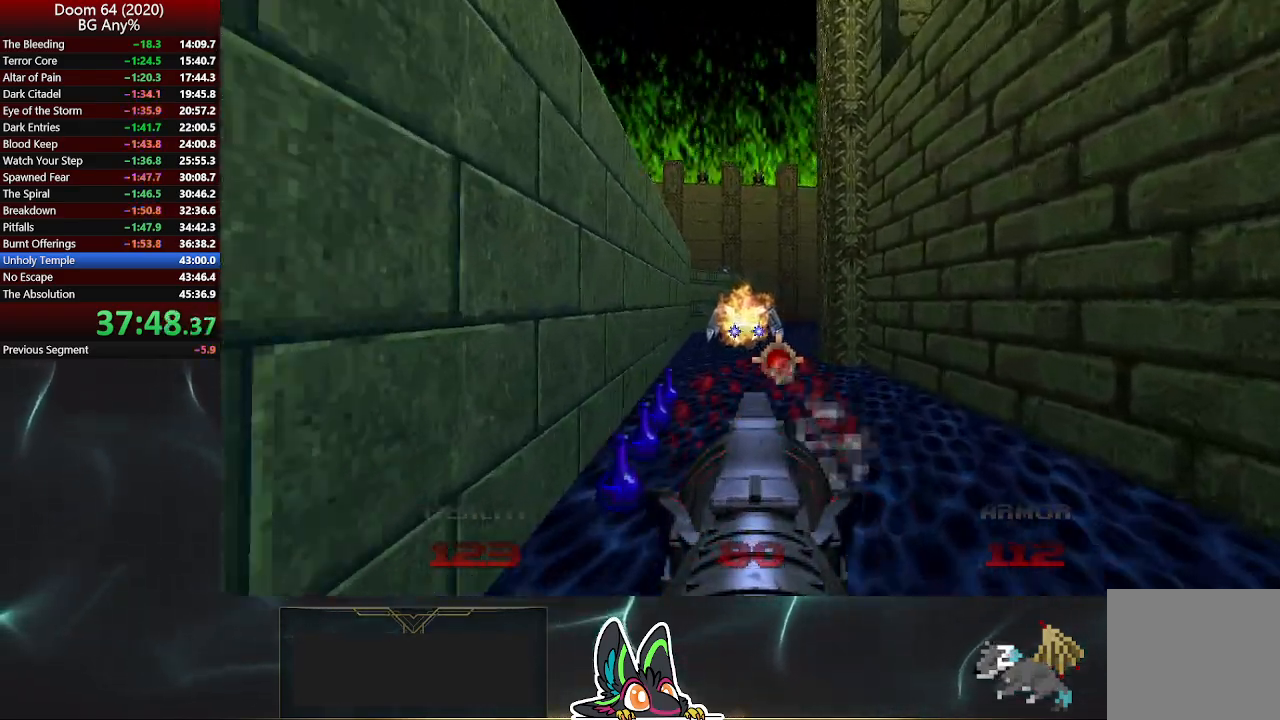
{"buttons": ["R2"], "left_stick": "up", "right_stick": "center", "events": []}
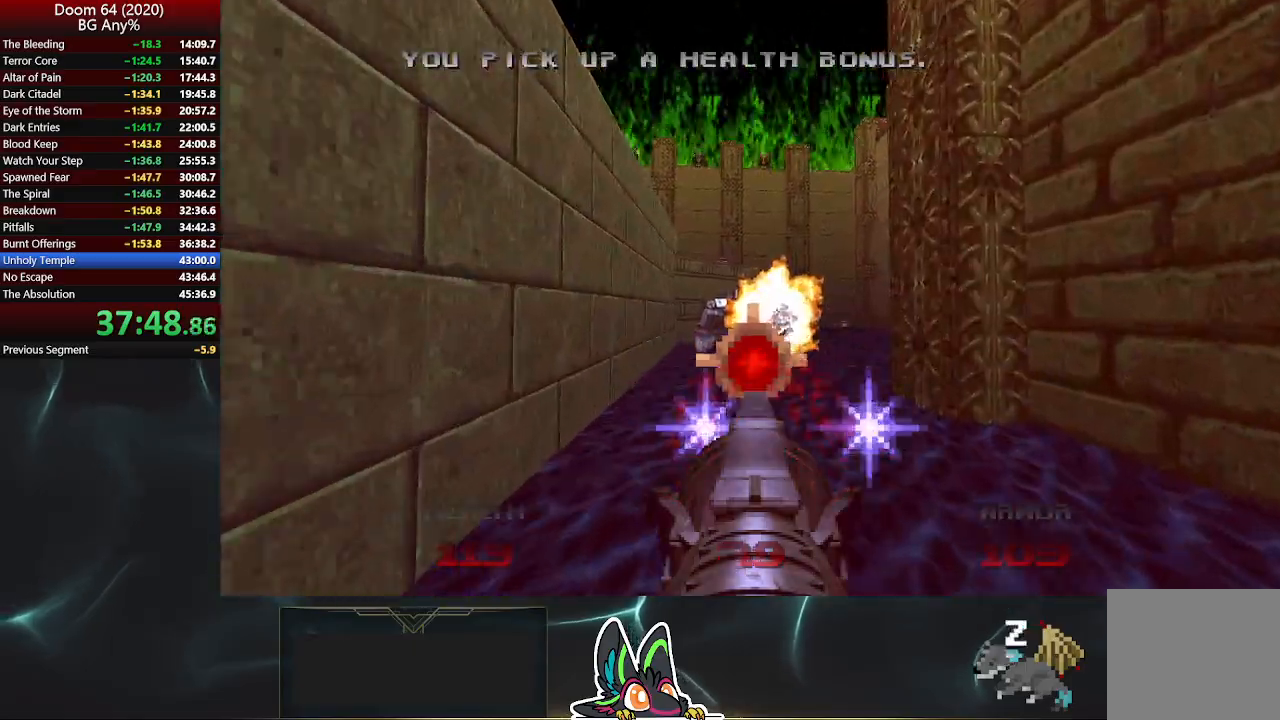
{"buttons": [], "left_stick": "up", "right_stick": "center", "events": [[267, "R2", "up"]]}
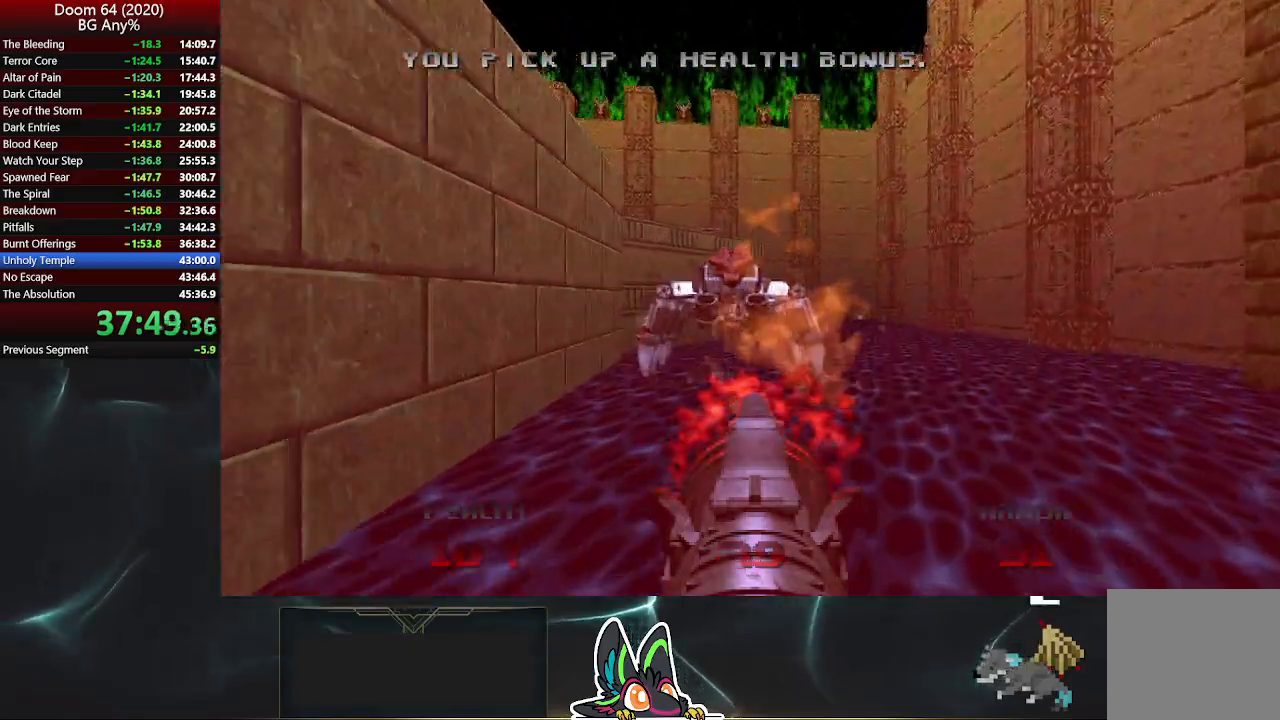
{"buttons": [], "left_stick": "up-right", "right_stick": "center", "events": [[150, "right_stick", "left"], [250, "left_stick", "up-right"], [367, "right_stick", "center"]]}
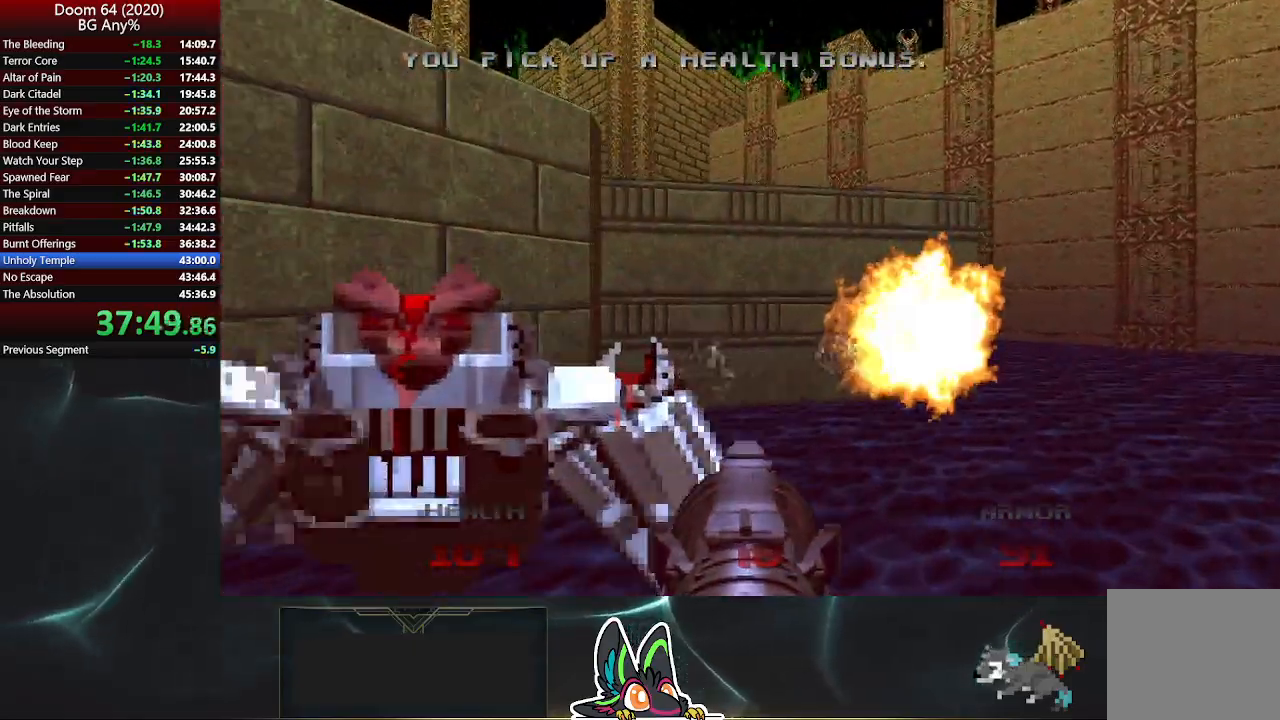
{"buttons": [], "left_stick": "up-right", "right_stick": "left", "events": [[350, "right_stick", "left"]]}
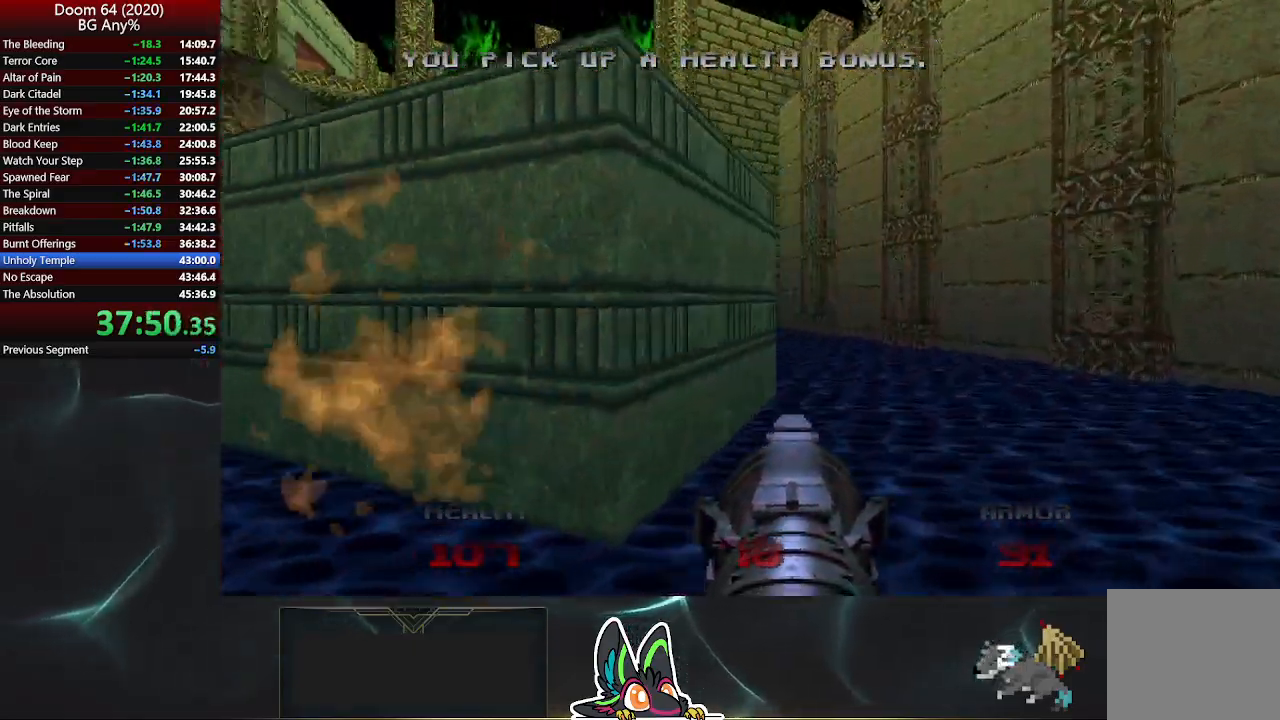
{"buttons": [], "left_stick": "up-right", "right_stick": "left", "events": []}
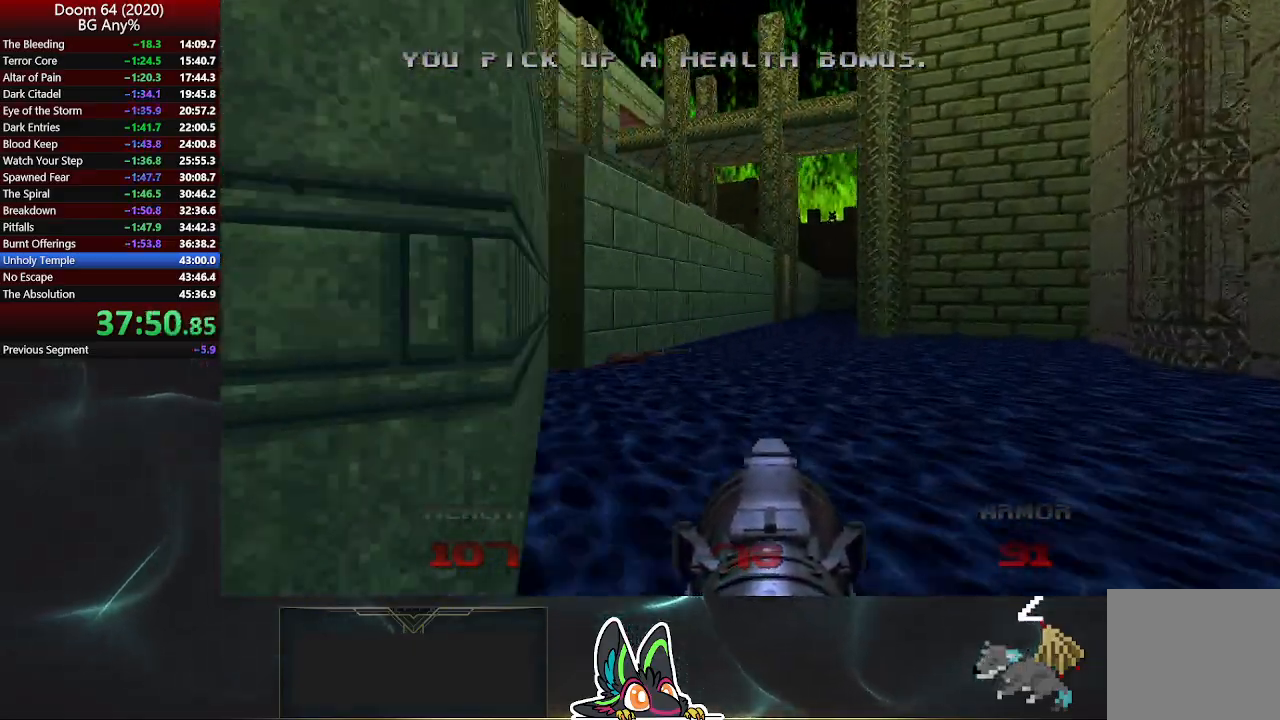
{"buttons": [], "left_stick": "up", "right_stick": "left", "events": [[50, "left_stick", "up"]]}
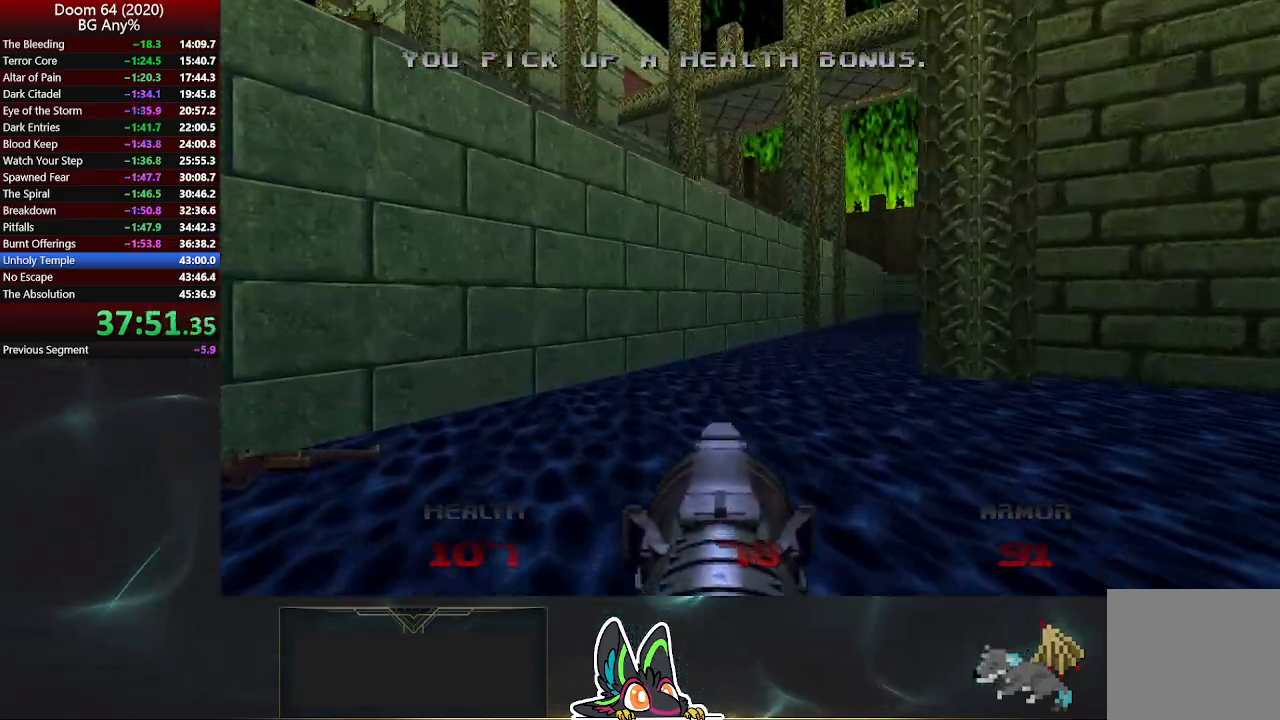
{"buttons": [], "left_stick": "up", "right_stick": "center", "events": [[167, "right_stick", "right"], [433, "right_stick", "center"]]}
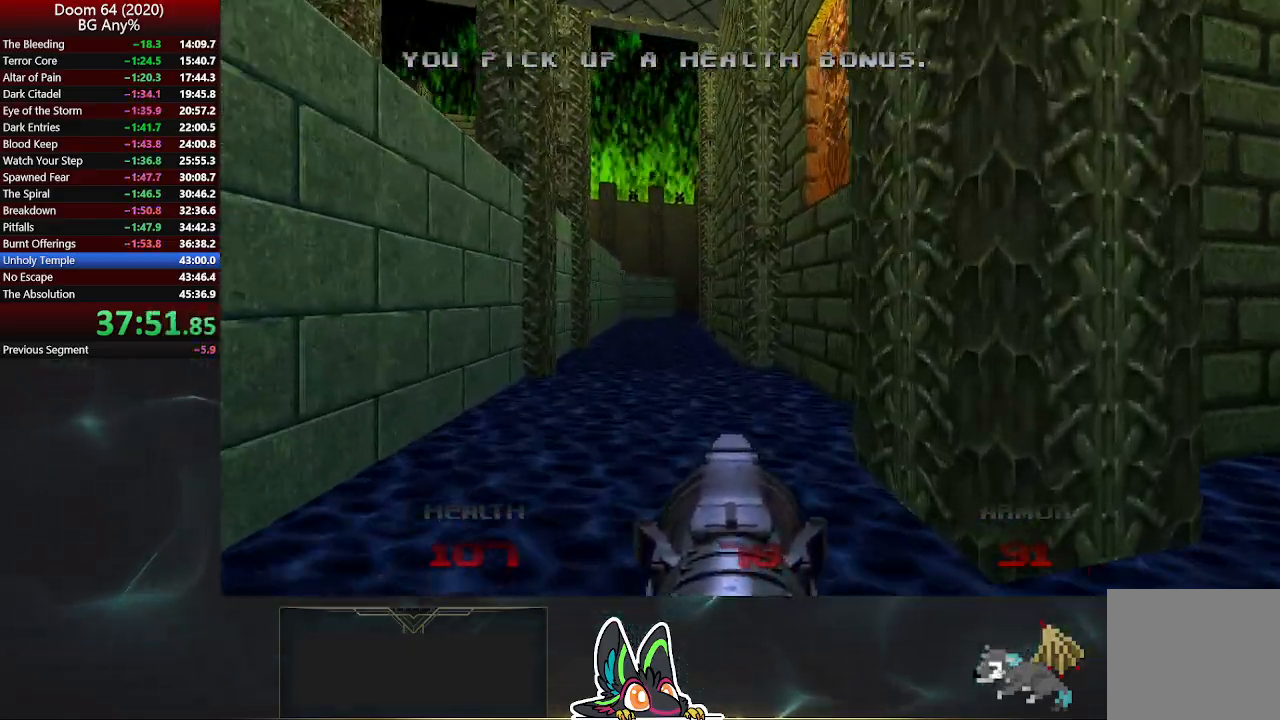
{"buttons": [], "left_stick": "up", "right_stick": "center", "events": []}
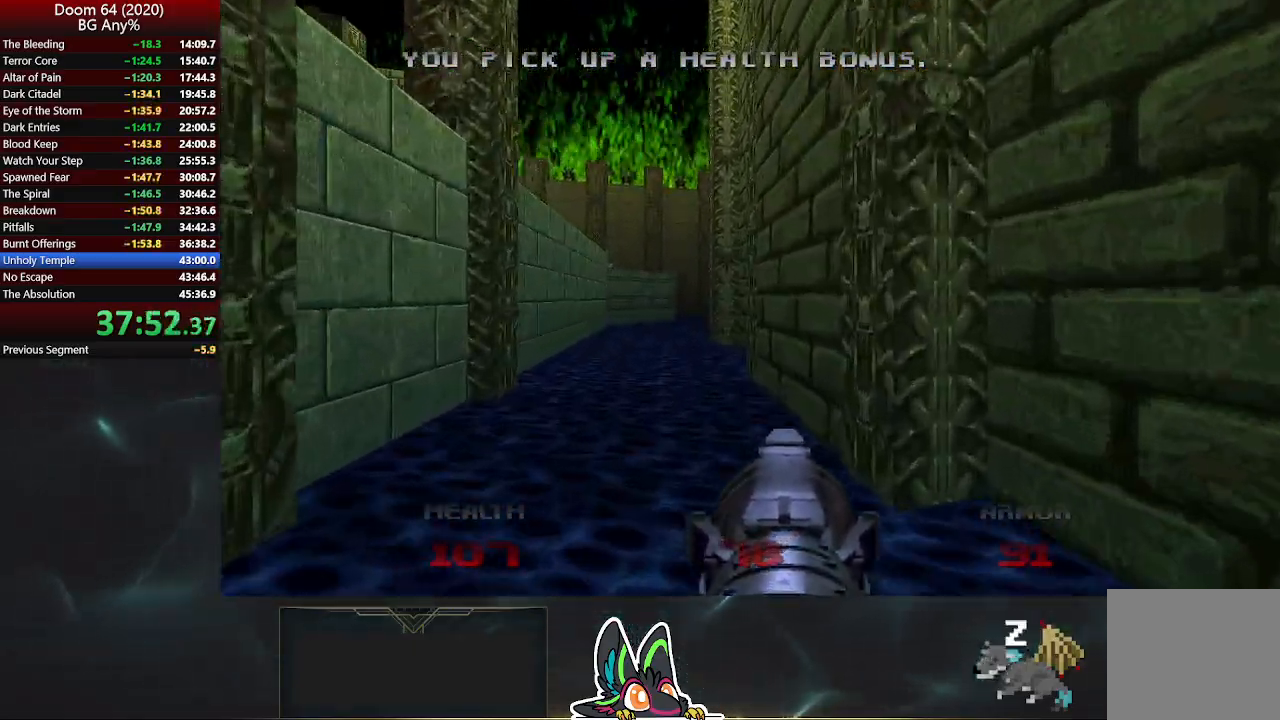
{"buttons": [], "left_stick": "up-left", "right_stick": "center", "events": [[167, "left_stick", "up-left"]]}
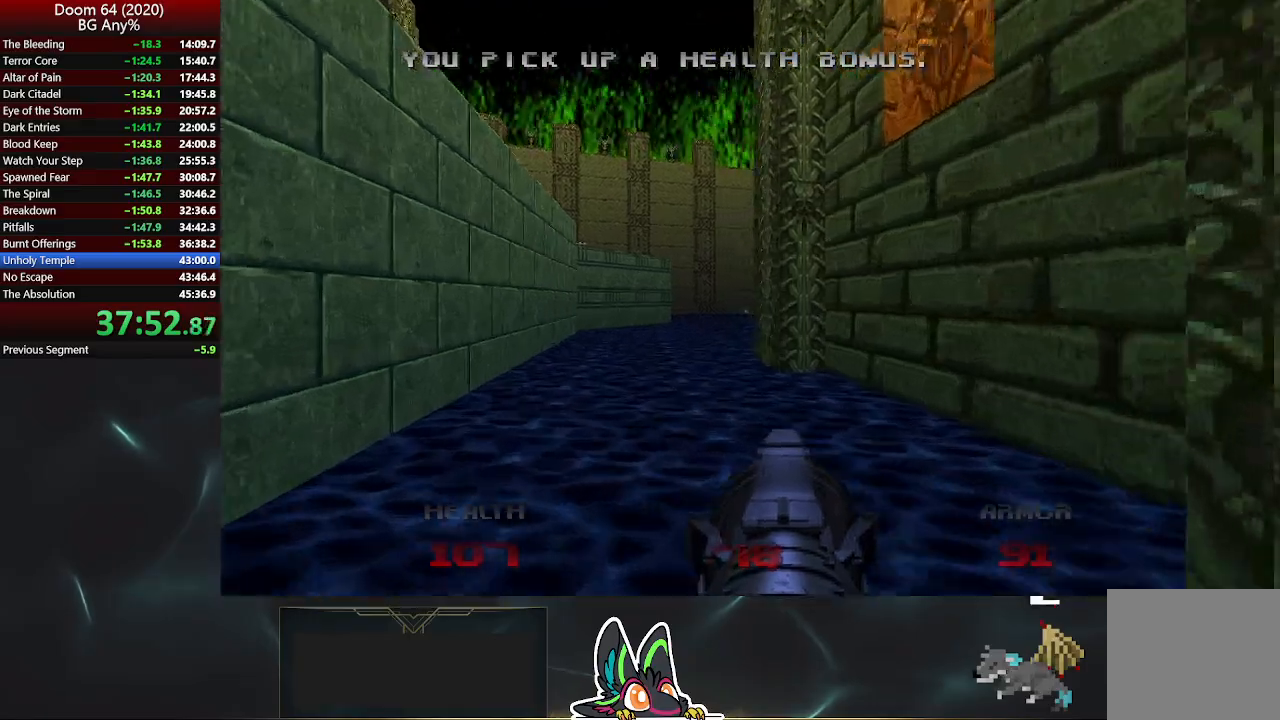
{"buttons": [], "left_stick": "up", "right_stick": "center", "events": [[333, "left_stick", "up"]]}
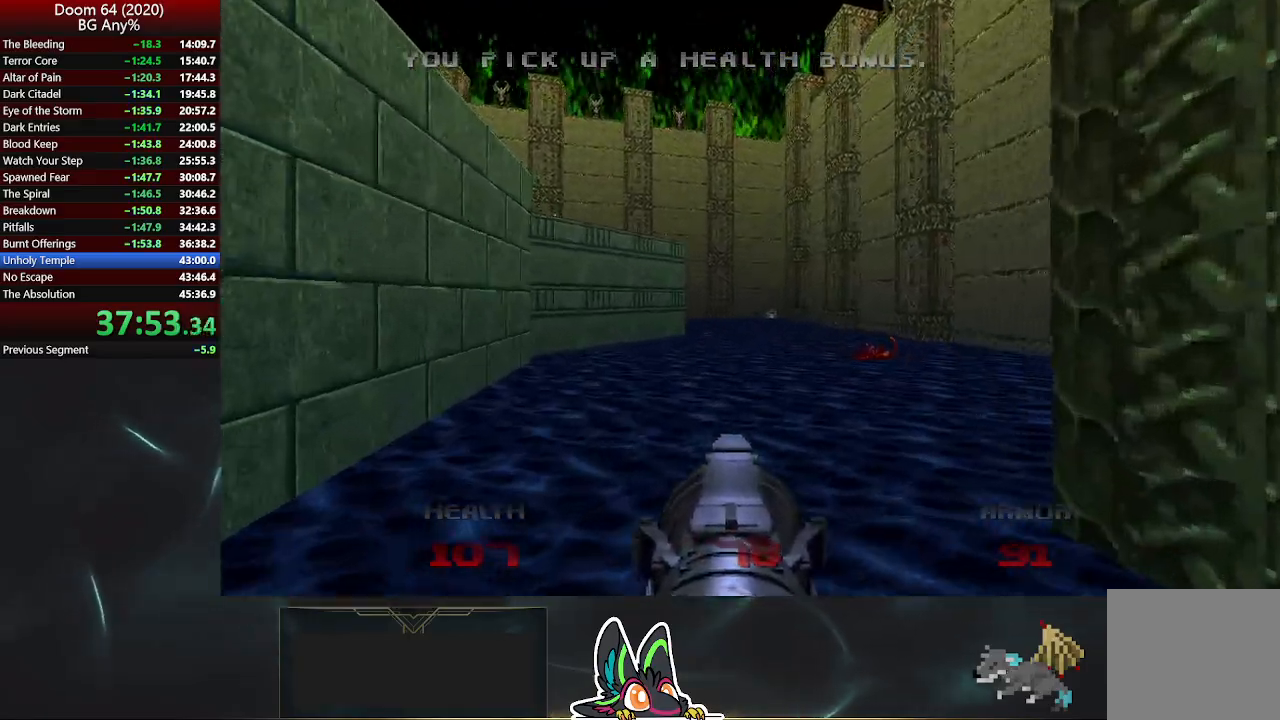
{"buttons": [], "left_stick": "up-right", "right_stick": "left", "events": [[183, "right_stick", "left"], [317, "left_stick", "up-right"]]}
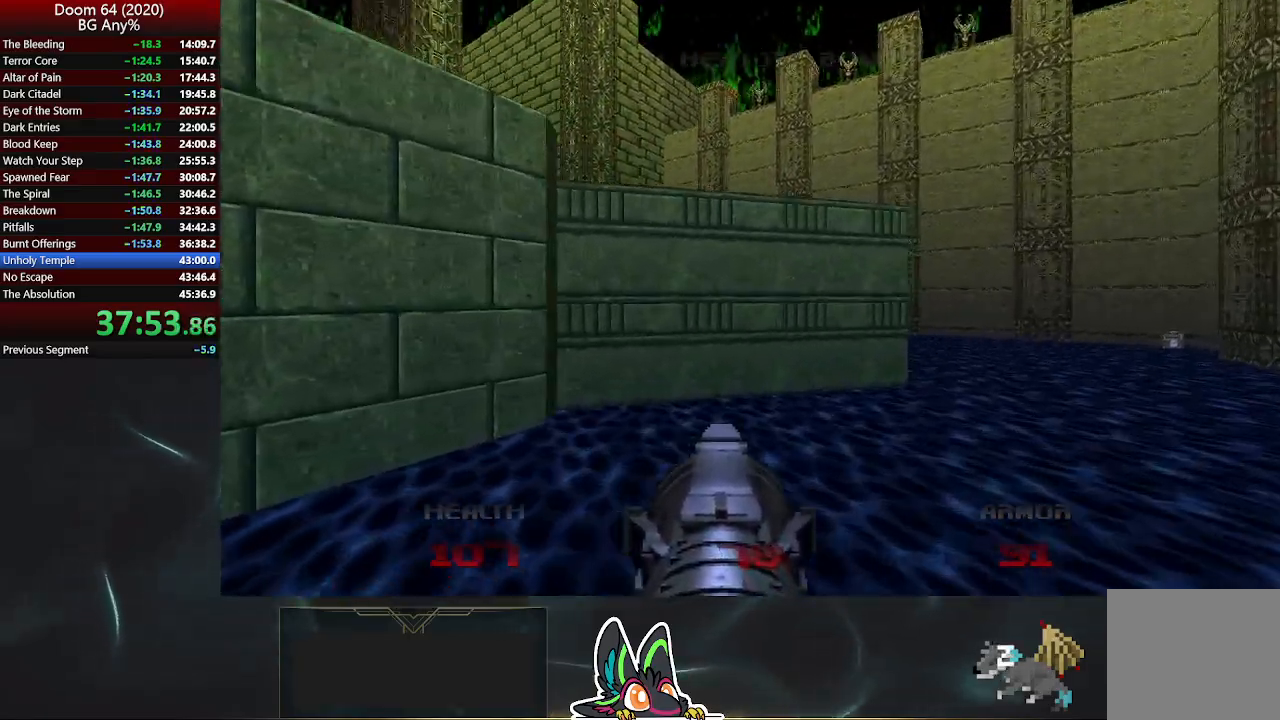
{"buttons": [], "left_stick": "up-right", "right_stick": "left", "events": []}
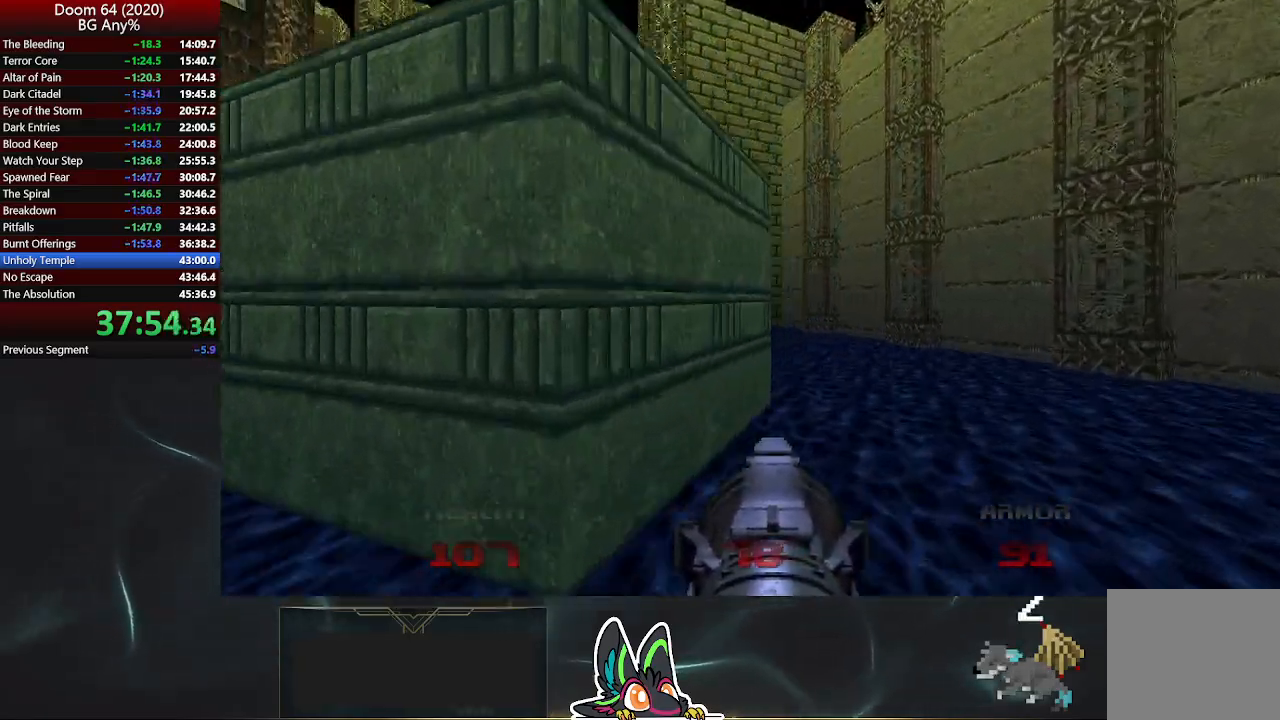
{"buttons": [], "left_stick": "up-right", "right_stick": "left", "events": []}
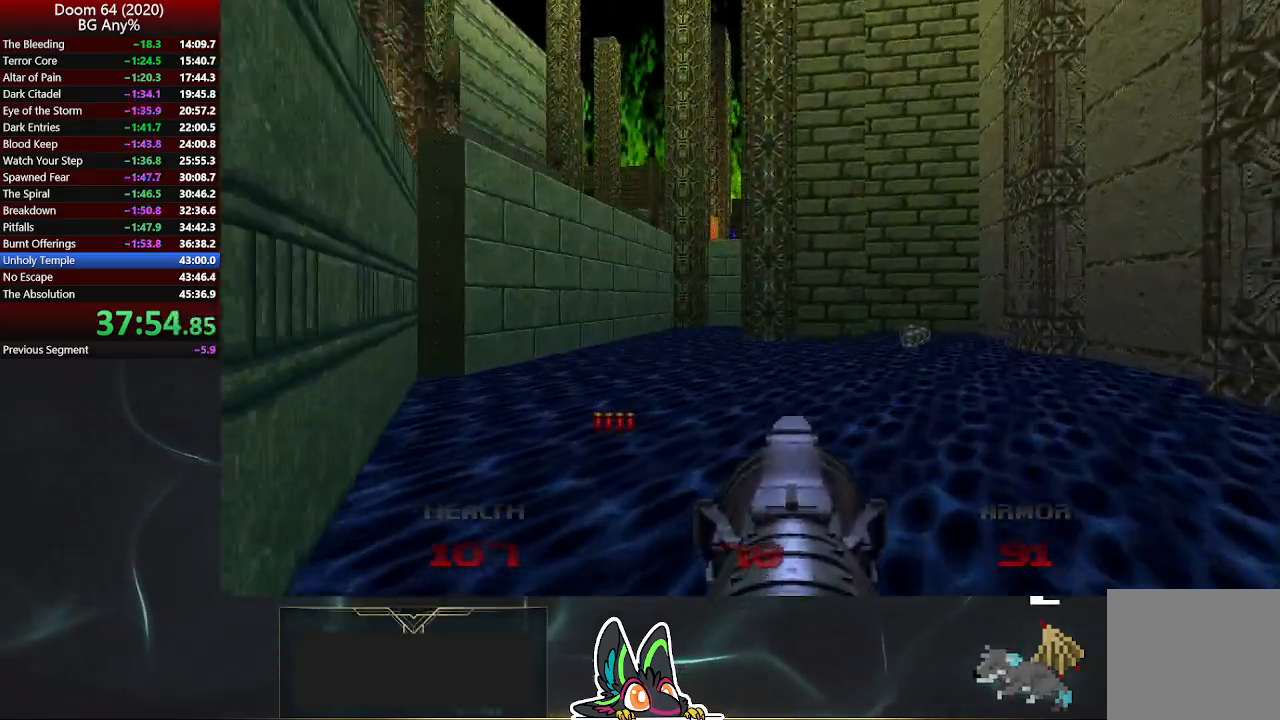
{"buttons": [], "left_stick": "up-right", "right_stick": "left", "events": []}
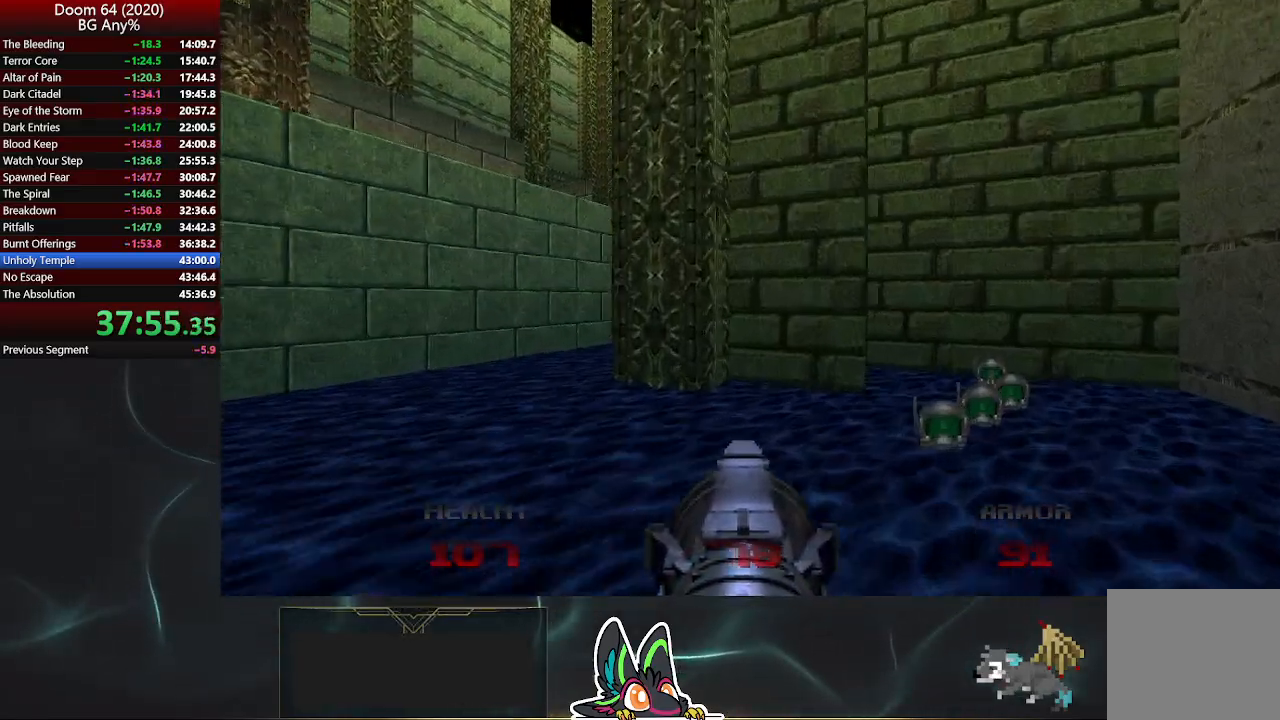
{"buttons": [], "left_stick": "up", "right_stick": "left", "events": [[333, "left_stick", "up"]]}
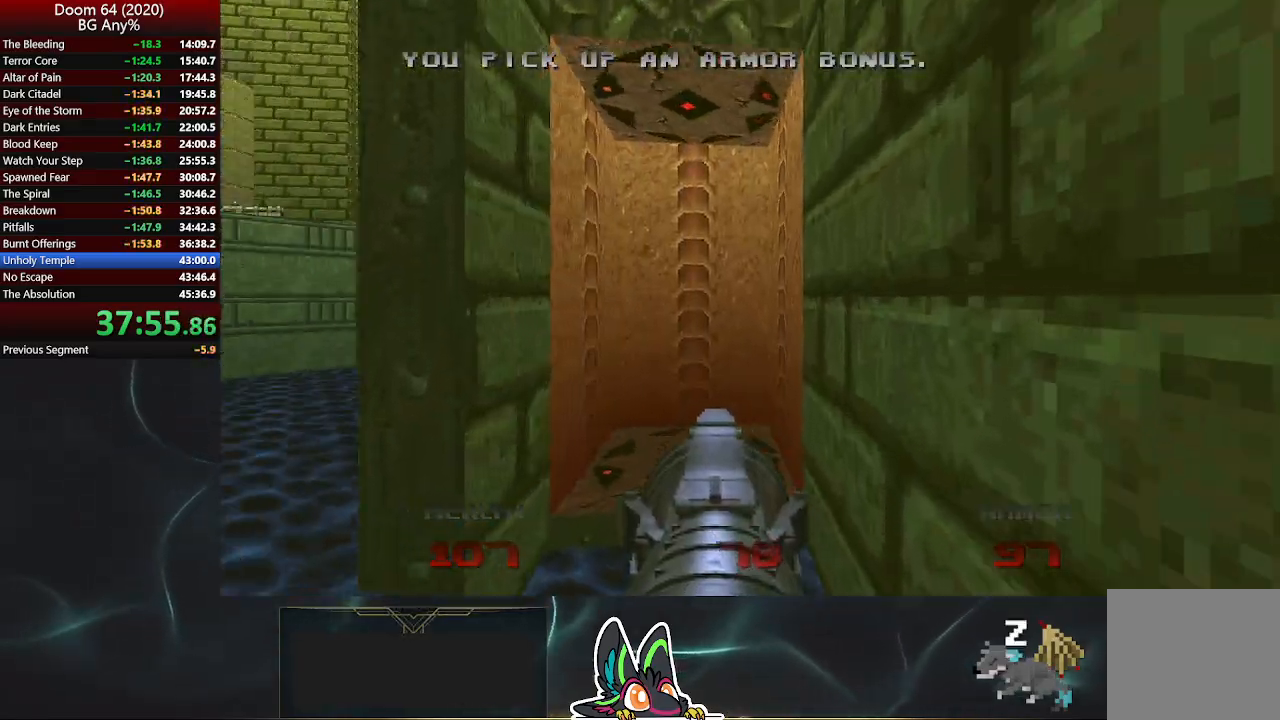
{"buttons": [], "left_stick": "center", "right_stick": "center", "events": [[33, "right_stick", "center"], [467, "left_stick", "center"]]}
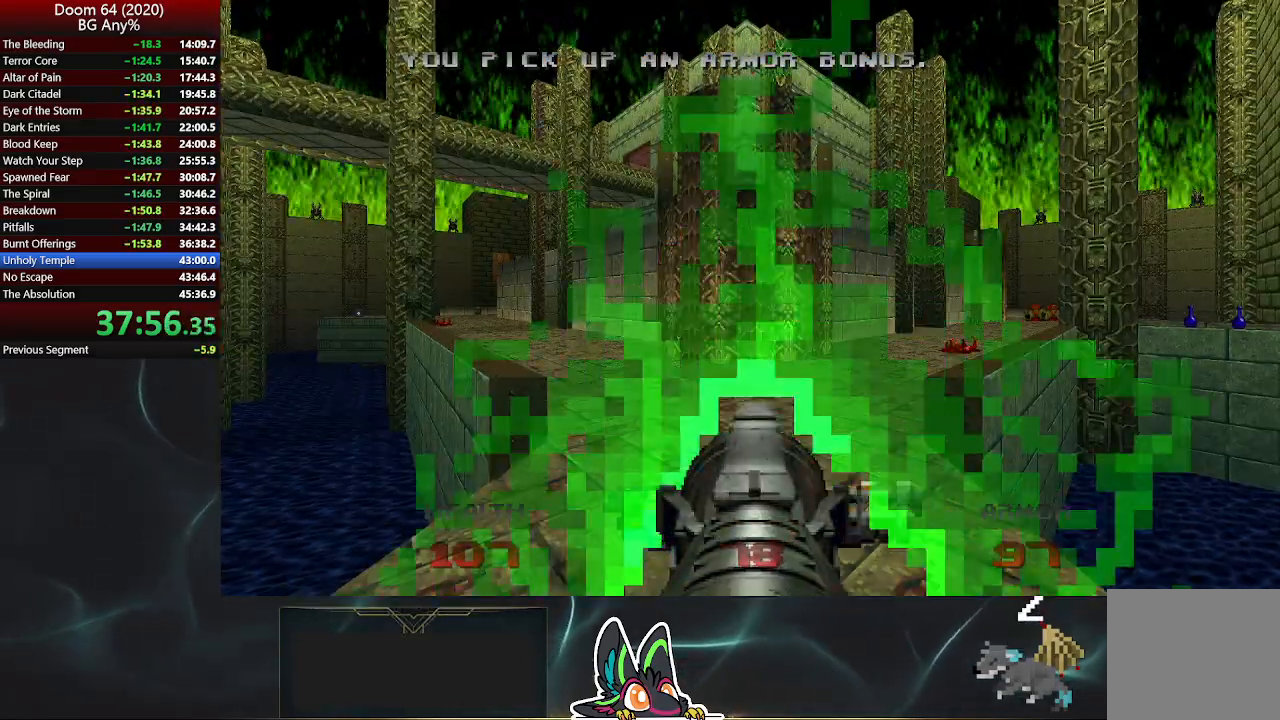
{"buttons": [], "left_stick": "center", "right_stick": "center", "events": []}
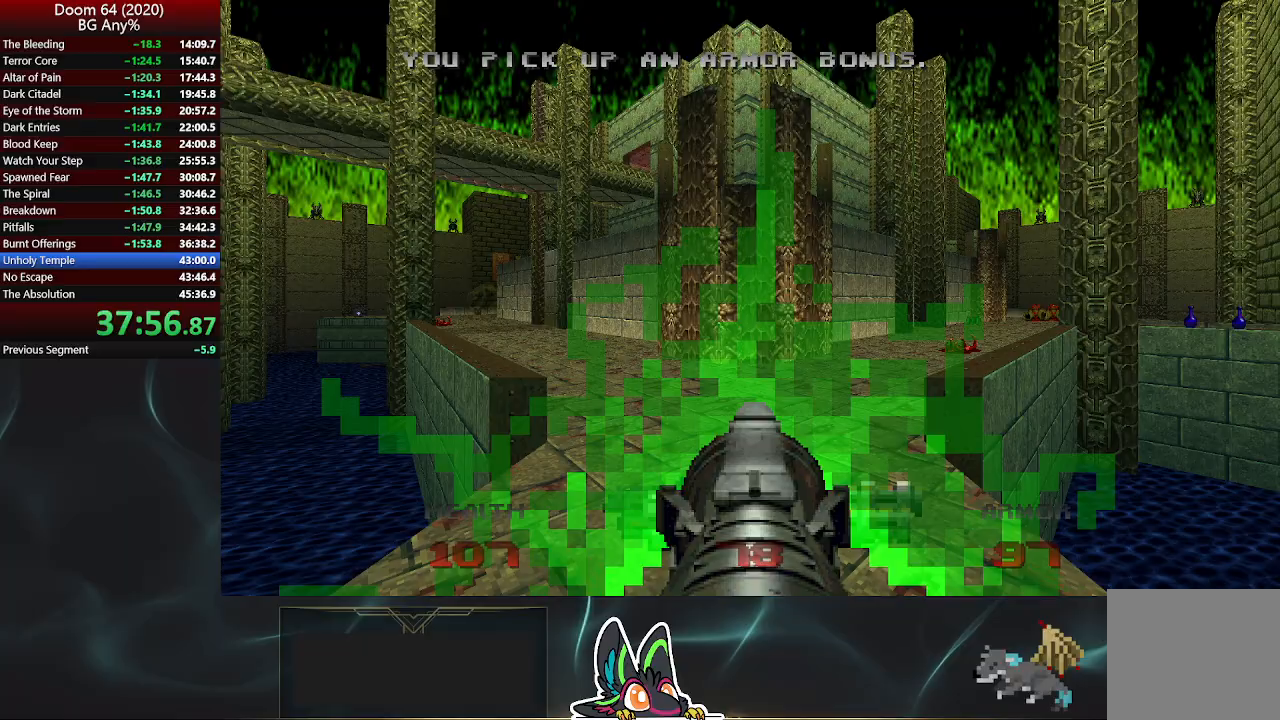
{"buttons": [], "left_stick": "up-right", "right_stick": "center", "events": [[200, "left_stick", "up"], [300, "right_stick", "left"], [400, "left_stick", "up-right"], [450, "right_stick", "center"]]}
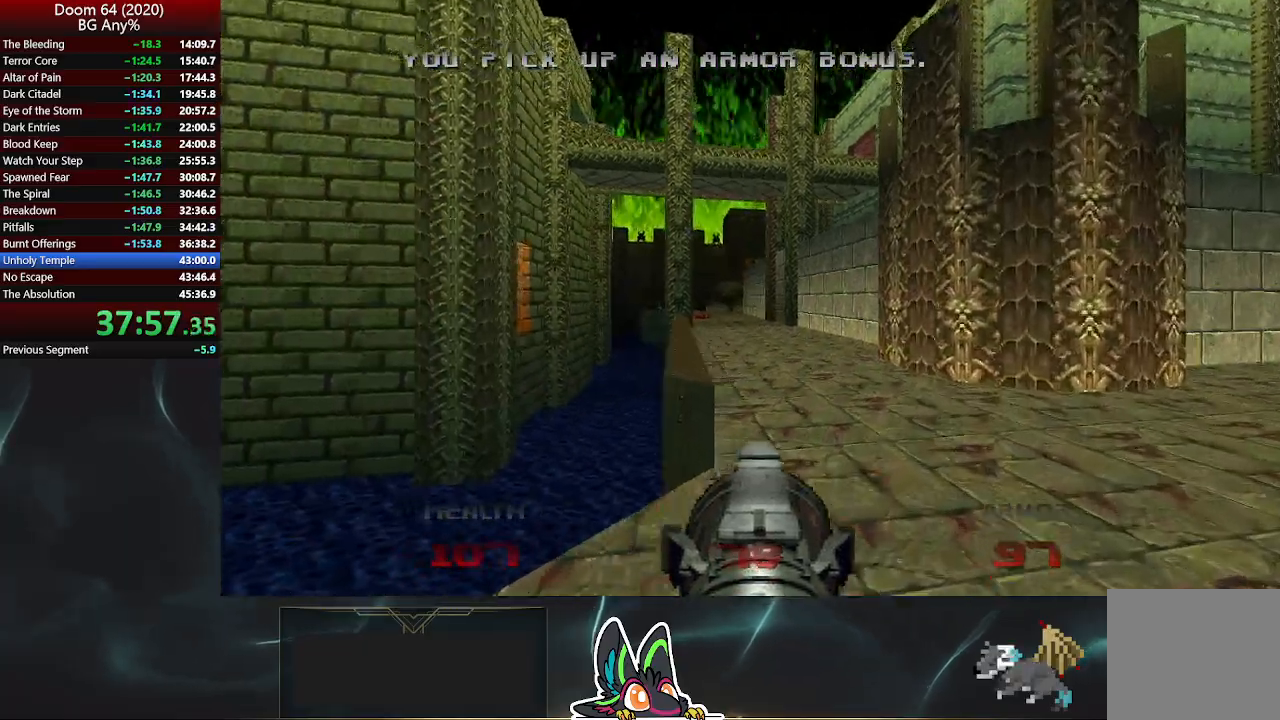
{"buttons": ["R2"], "left_stick": "center", "right_stick": "center", "events": [[17, "left_stick", "center"], [33, "R2", "down"], [167, "right_stick", "left"], [217, "right_stick", "center"]]}
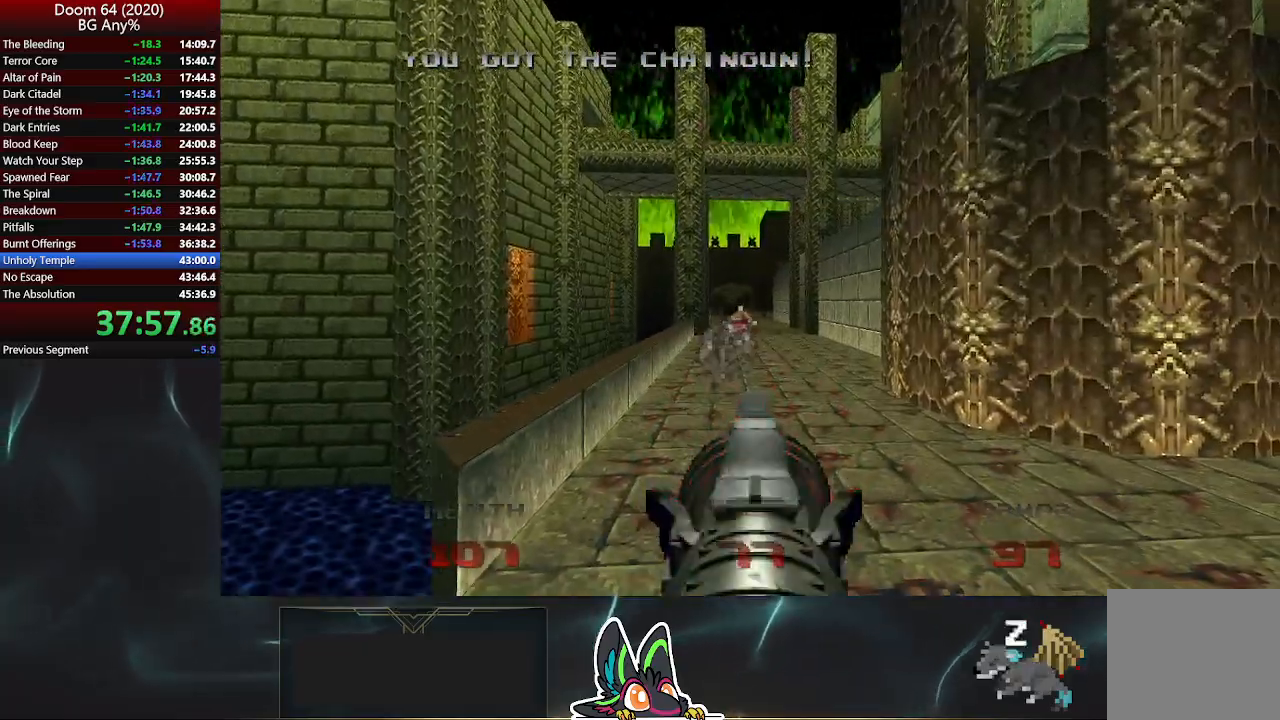
{"buttons": ["R2"], "left_stick": "center", "right_stick": "center", "events": [[267, "left_stick", "up-left"], [333, "left_stick", "center"]]}
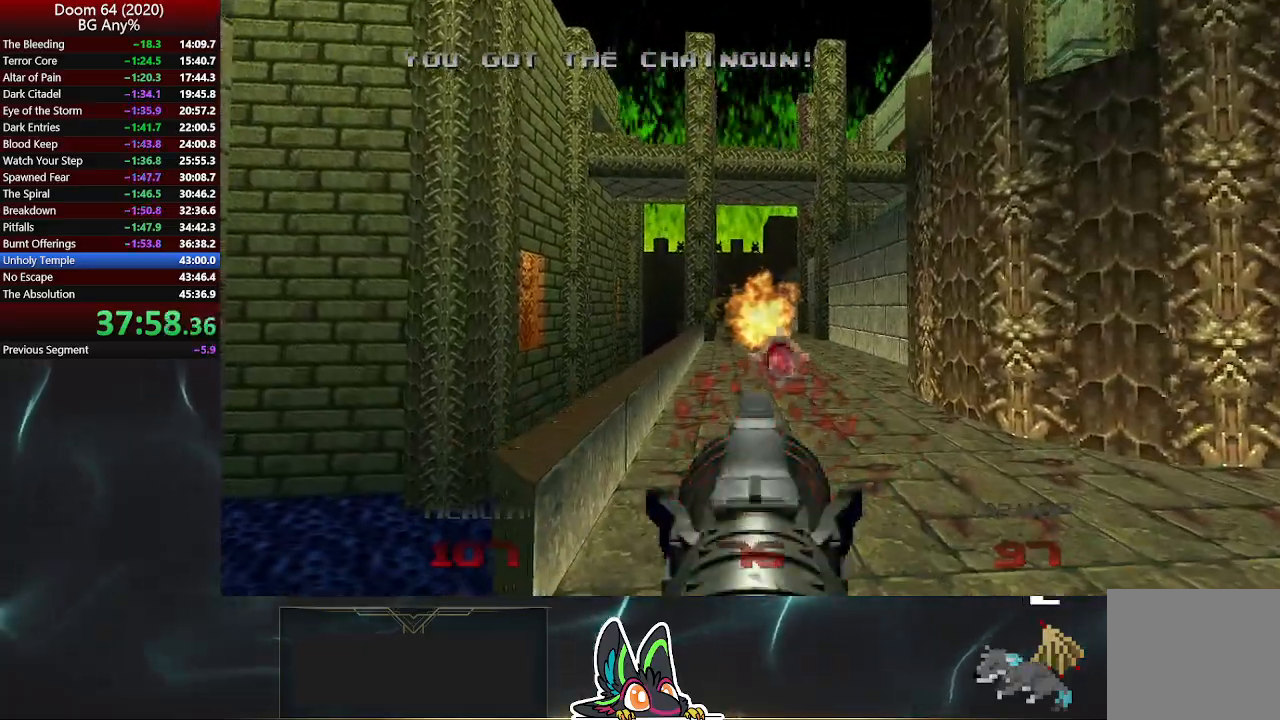
{"buttons": [], "left_stick": "down-left", "right_stick": "right", "events": [[283, "R2", "up"], [317, "right_stick", "right"], [333, "left_stick", "left"], [483, "left_stick", "down-left"]]}
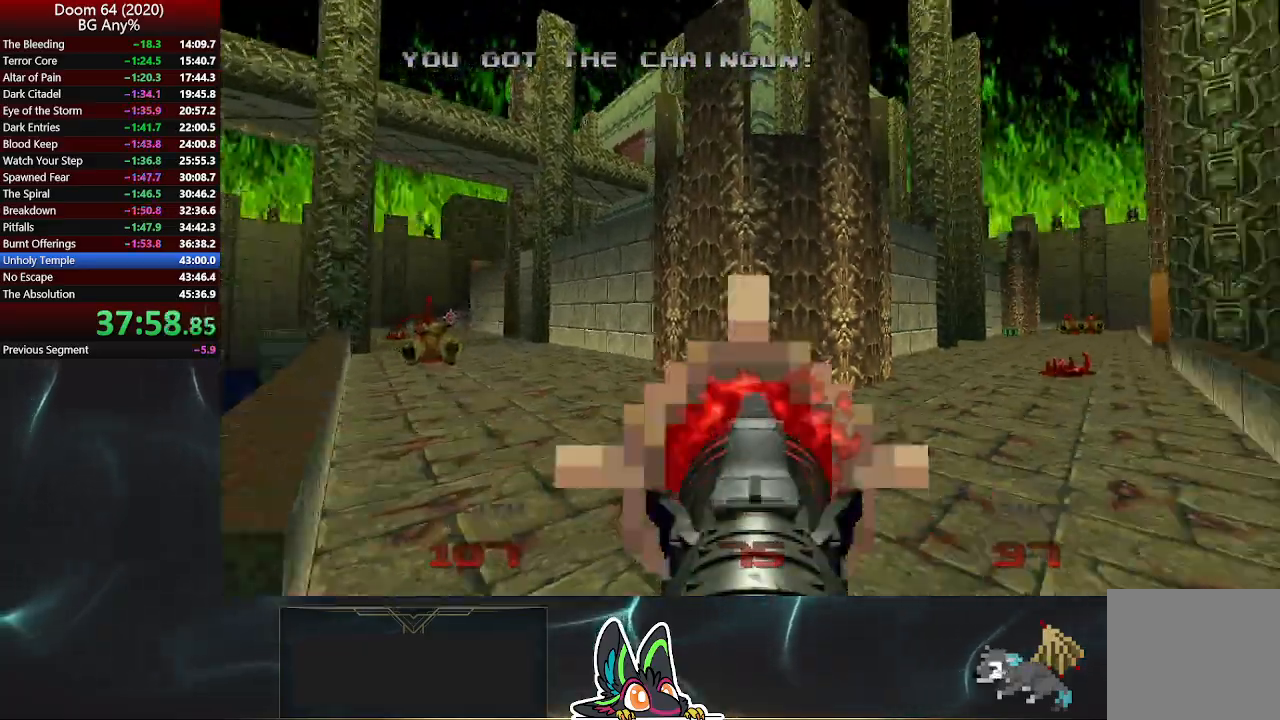
{"buttons": [], "left_stick": "up", "right_stick": "center", "events": [[17, "left_stick", "center"], [150, "right_stick", "center"], [467, "left_stick", "up"]]}
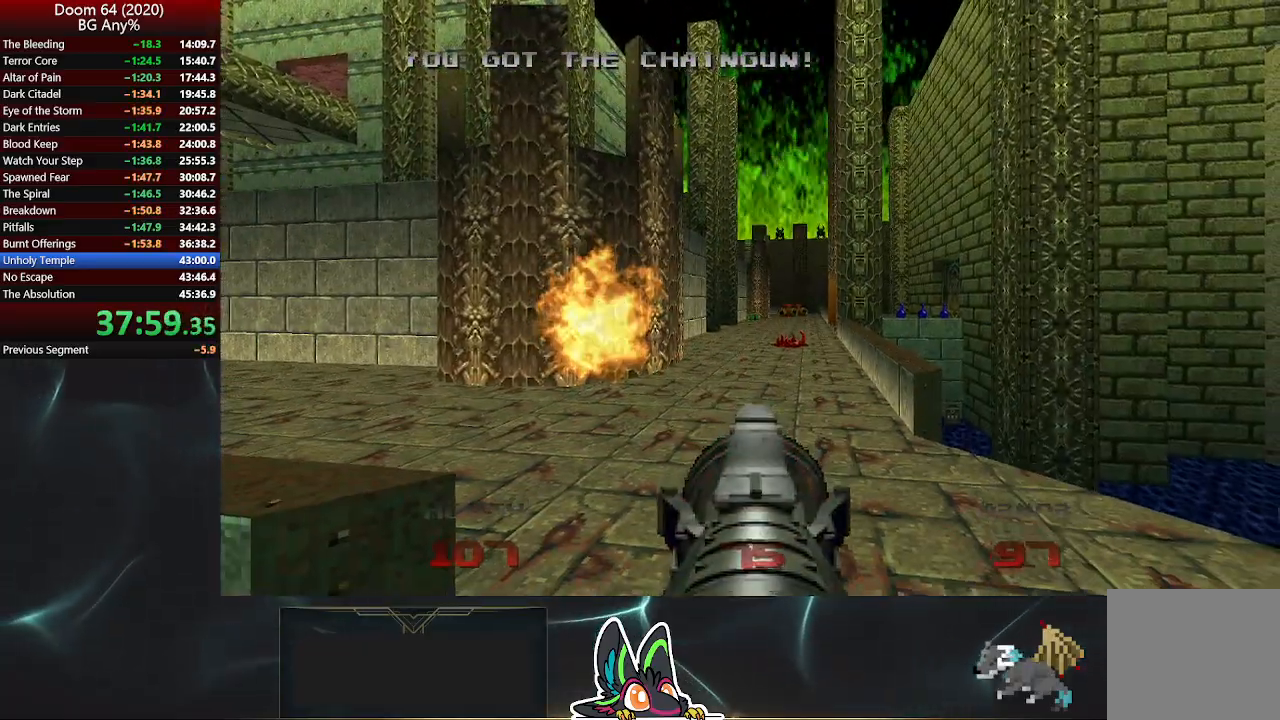
{"buttons": [], "left_stick": "up", "right_stick": "center", "events": []}
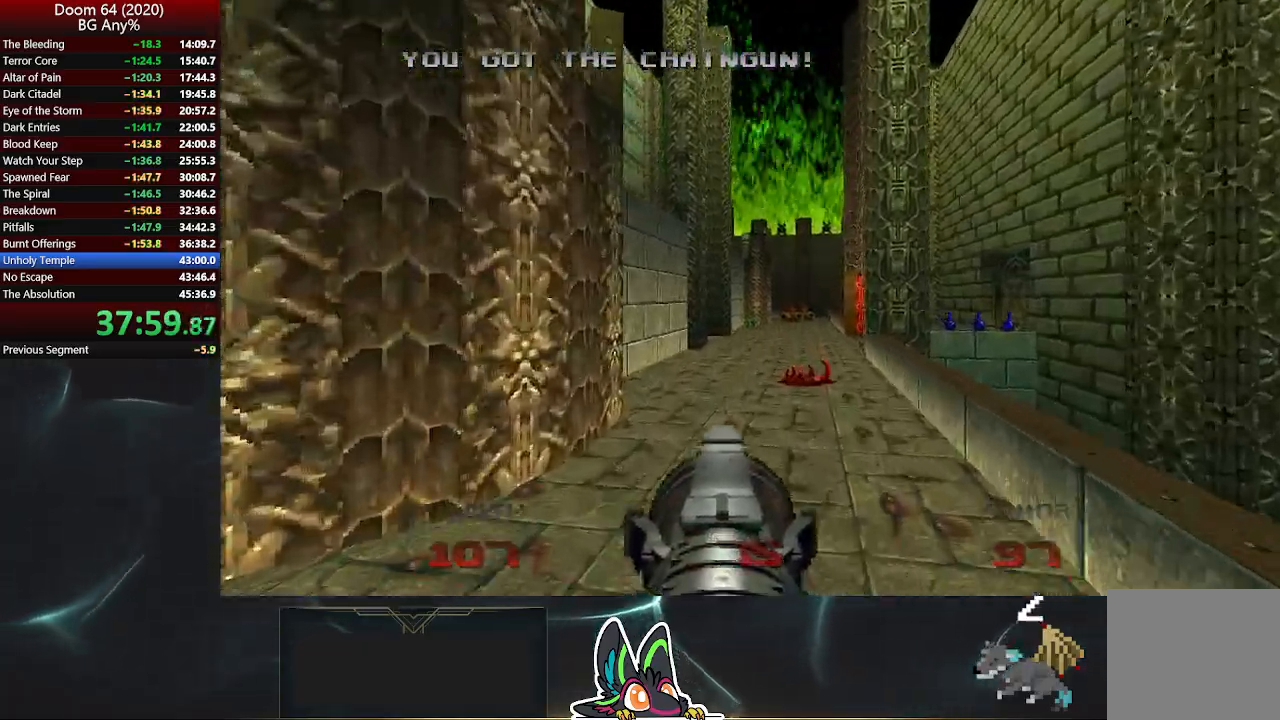
{"buttons": [], "left_stick": "up", "right_stick": "center", "events": [[133, "DPAD_LEFT", "down"], [200, "DPAD_LEFT", "up"], [267, "DPAD_LEFT", "down"], [350, "DPAD_LEFT", "up"]]}
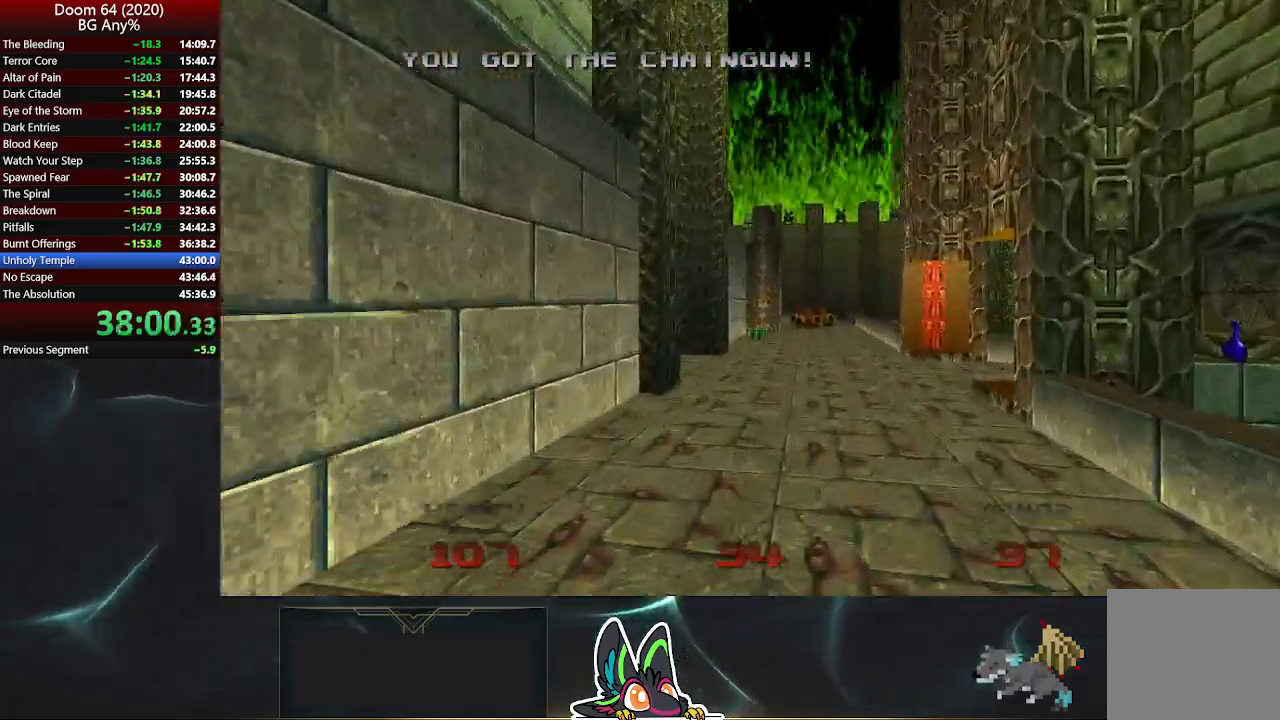
{"buttons": [], "left_stick": "up", "right_stick": "center", "events": []}
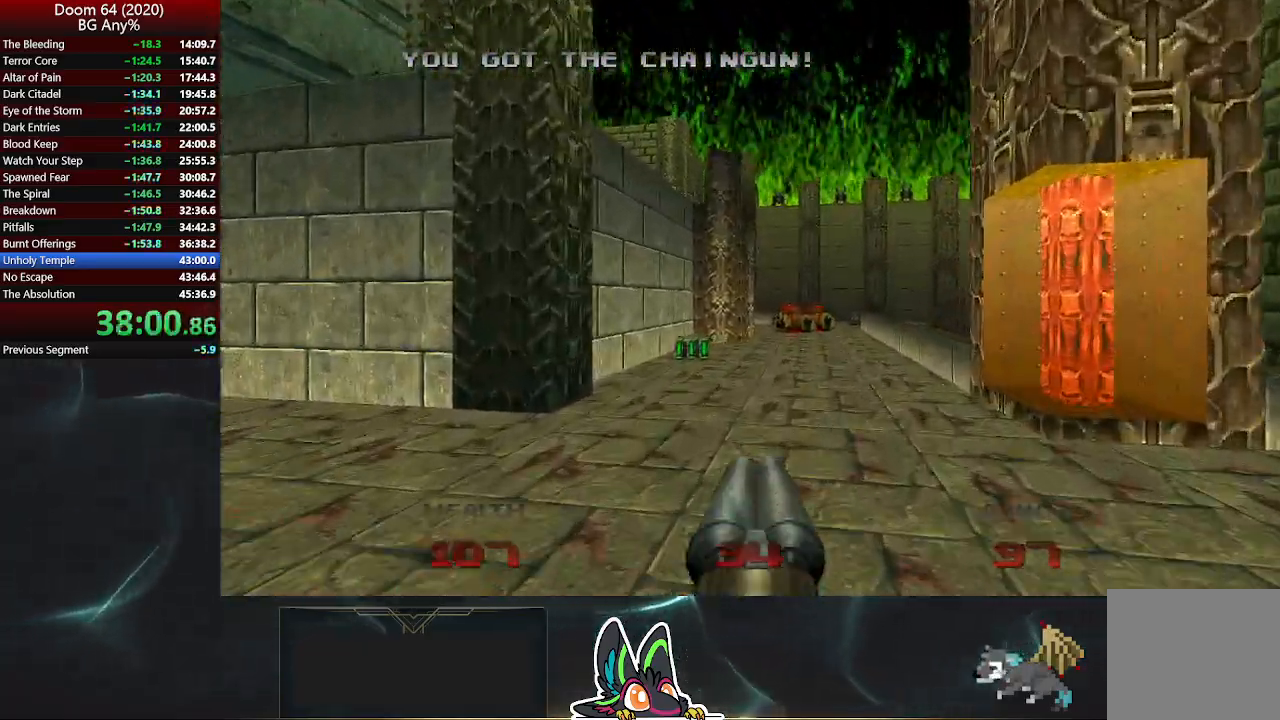
{"buttons": [], "left_stick": "up-right", "right_stick": "center", "events": [[50, "right_stick", "left"], [167, "left_stick", "up-right"], [217, "right_stick", "center"]]}
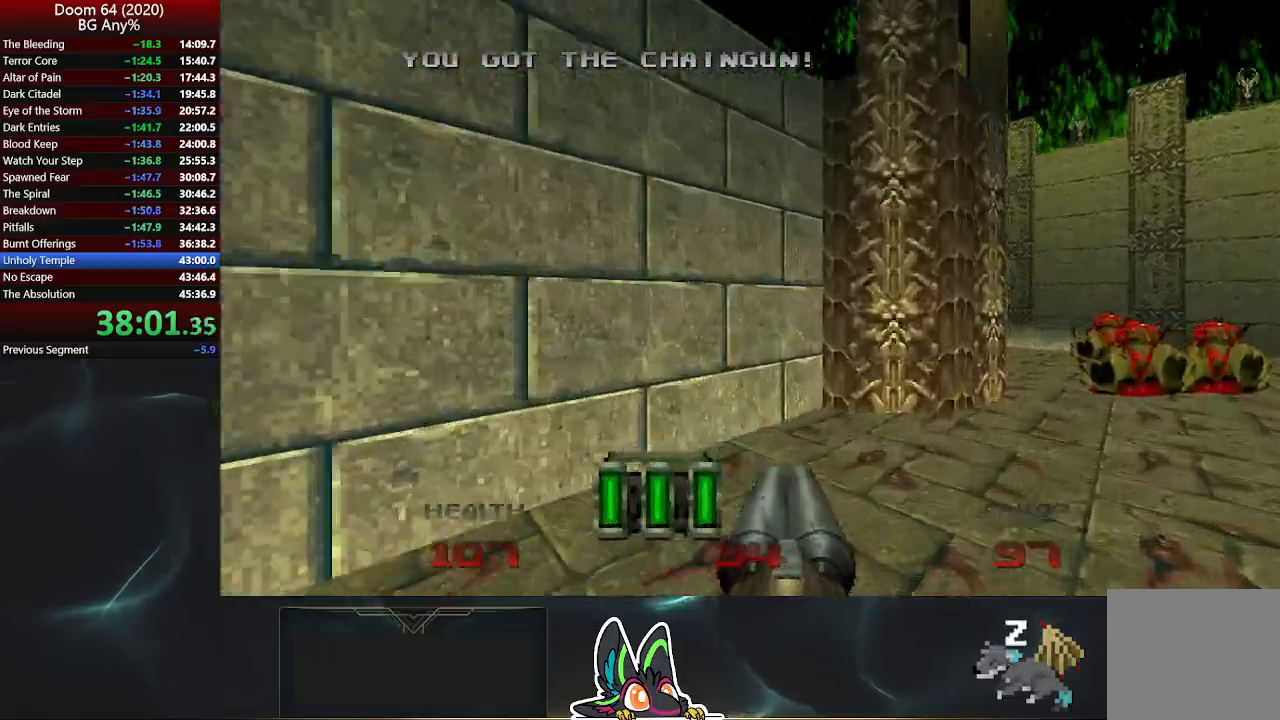
{"buttons": [], "left_stick": "up-right", "right_stick": "left", "events": [[300, "right_stick", "left"]]}
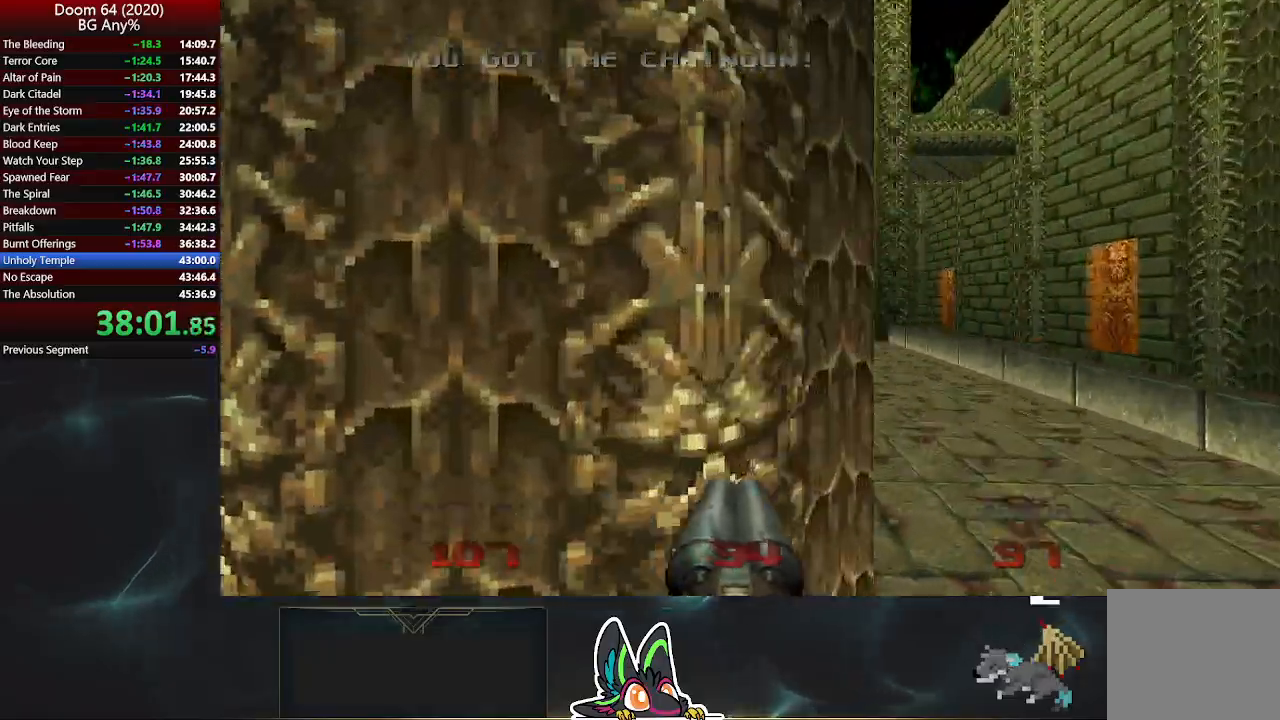
{"buttons": [], "left_stick": "up-right", "right_stick": "center", "events": [[100, "right_stick", "up-left"], [300, "right_stick", "center"]]}
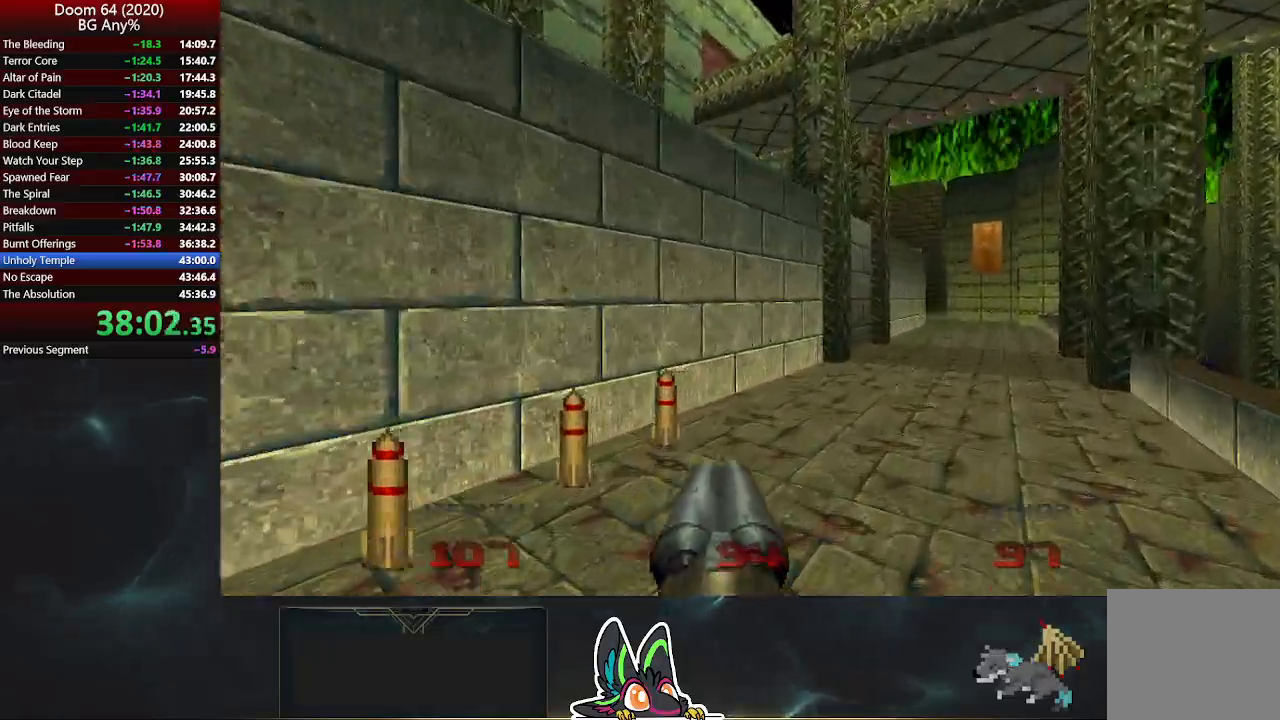
{"buttons": [], "left_stick": "up-right", "right_stick": "center", "events": []}